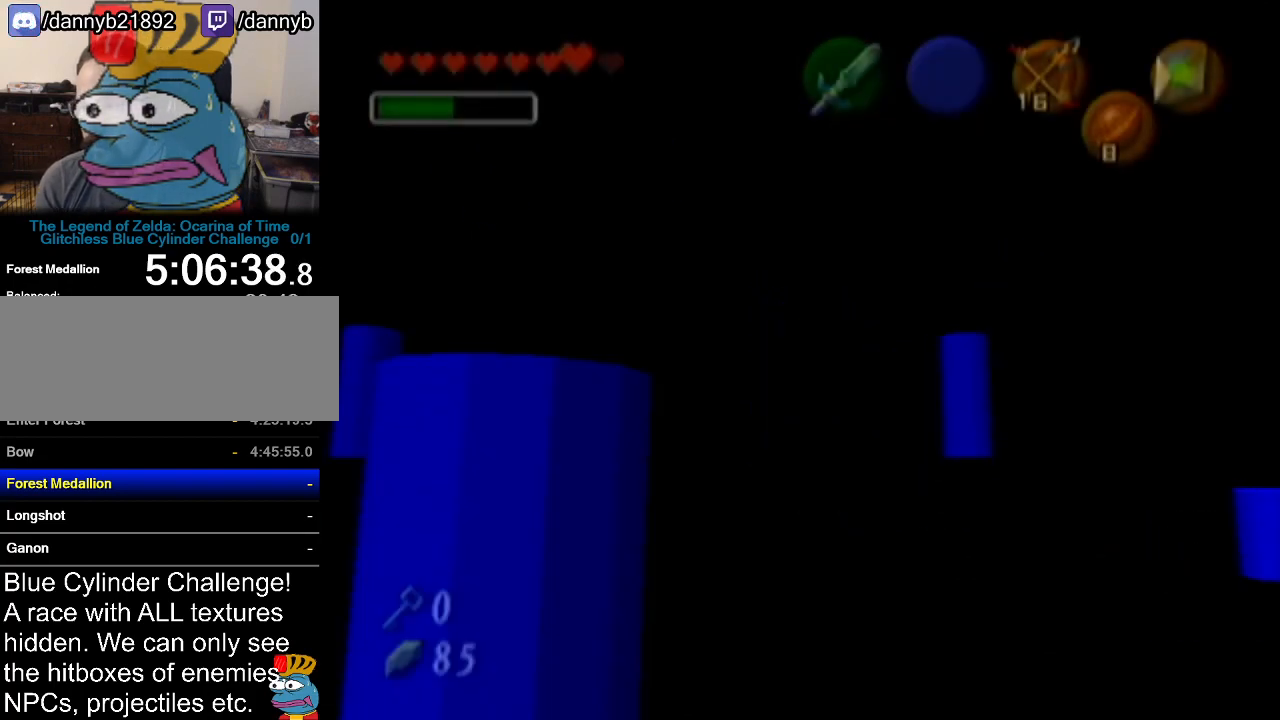
Gameplay with a controller (Nintendo layout); each line is a JSON object with the inputs held at the frame after it. "events" lists button and stick changes between this image and that frame as [ms after this image, input, new state], when the widget could be followed in between. Not read: L3 R3.
{"buttons": [], "left_stick": "center", "events": [[334, "Z", "down"], [484, "Z", "up"]]}
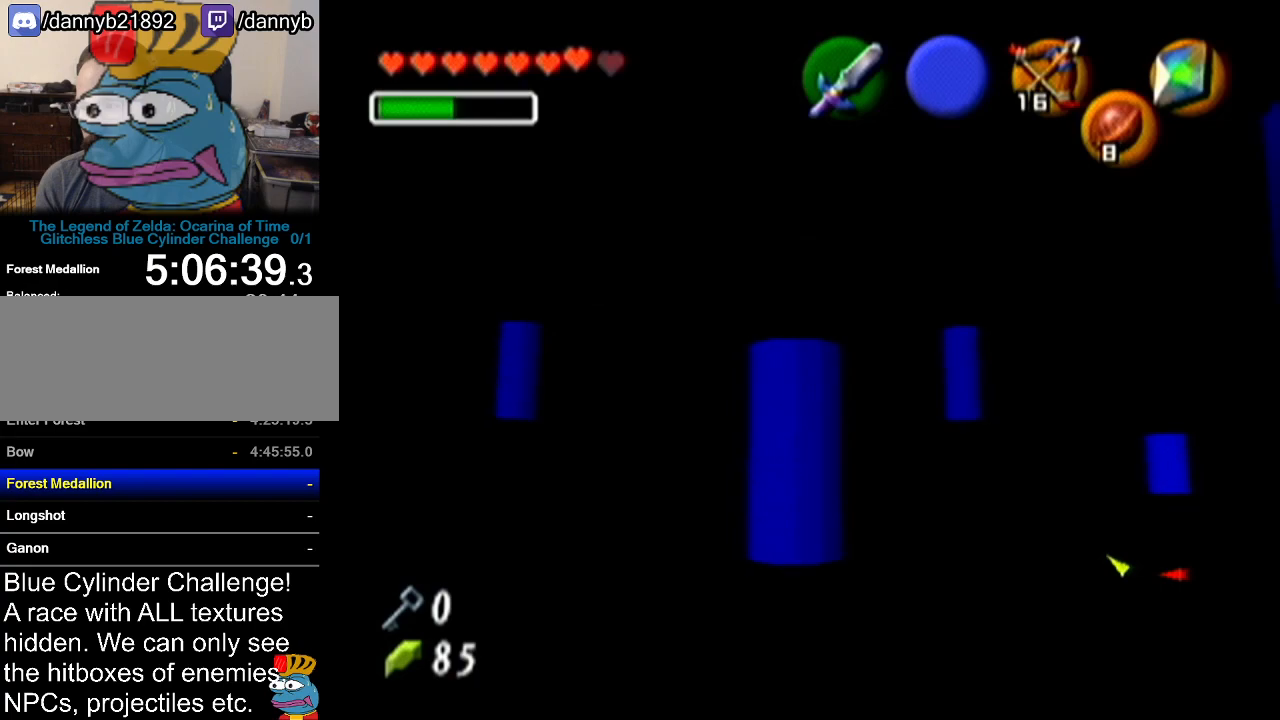
{"buttons": [], "left_stick": "center", "events": []}
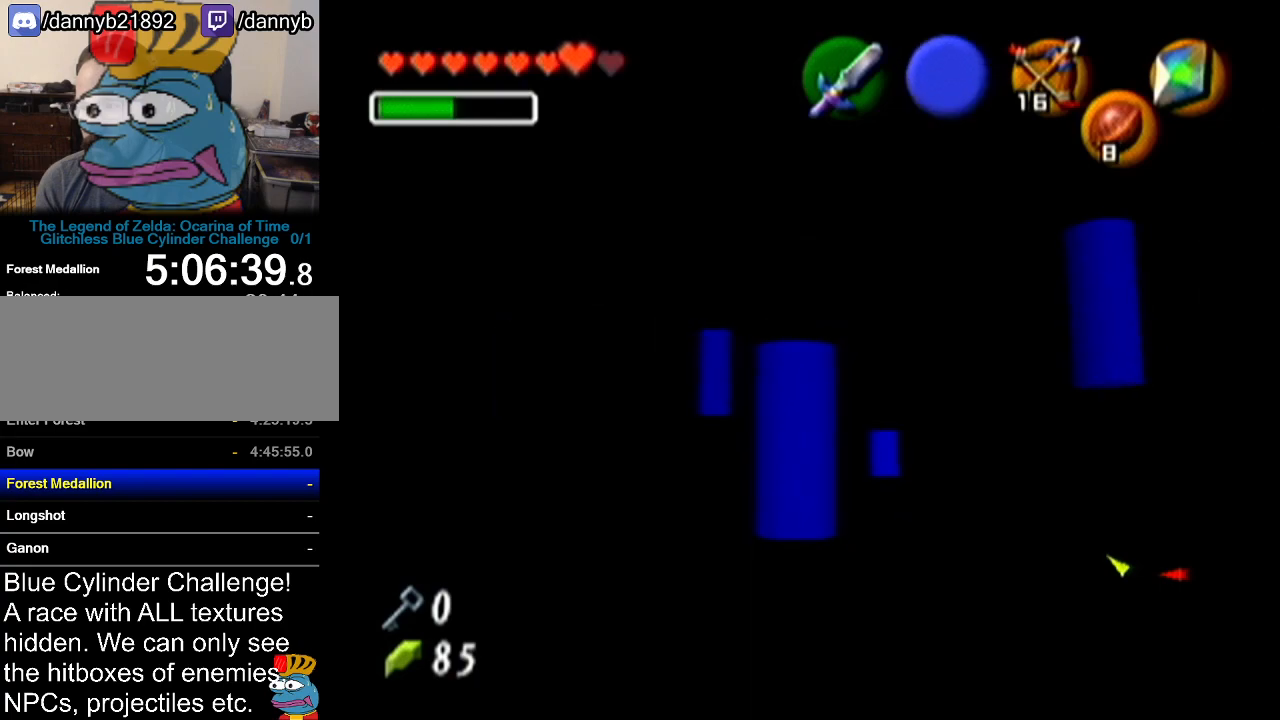
{"buttons": [], "left_stick": "center", "events": []}
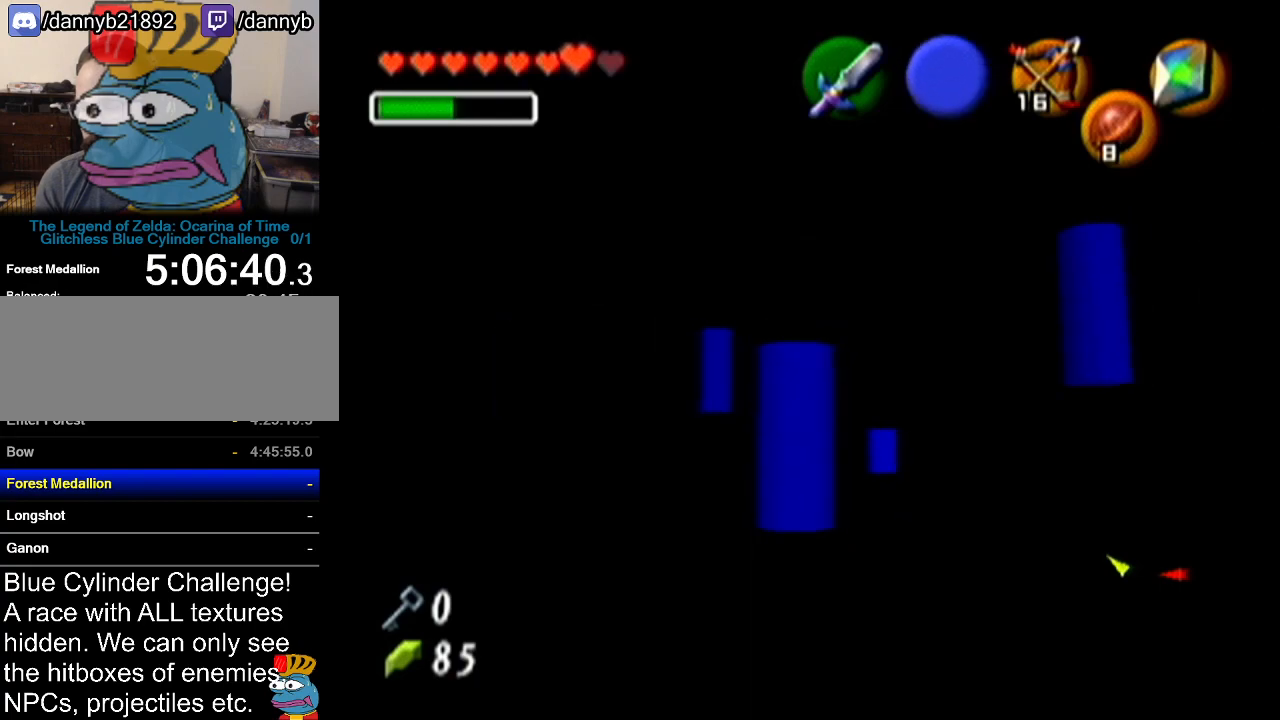
{"buttons": [], "left_stick": "center", "events": []}
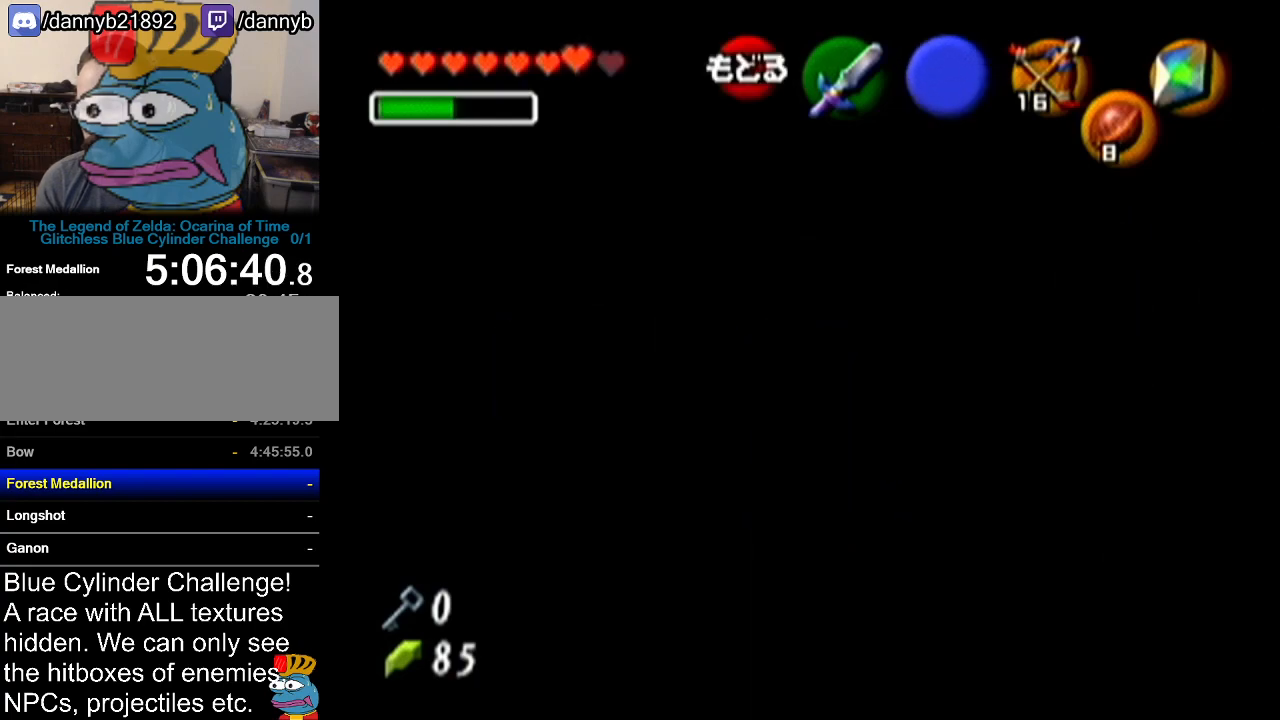
{"buttons": ["B"], "left_stick": "center", "events": [[451, "B", "down"]]}
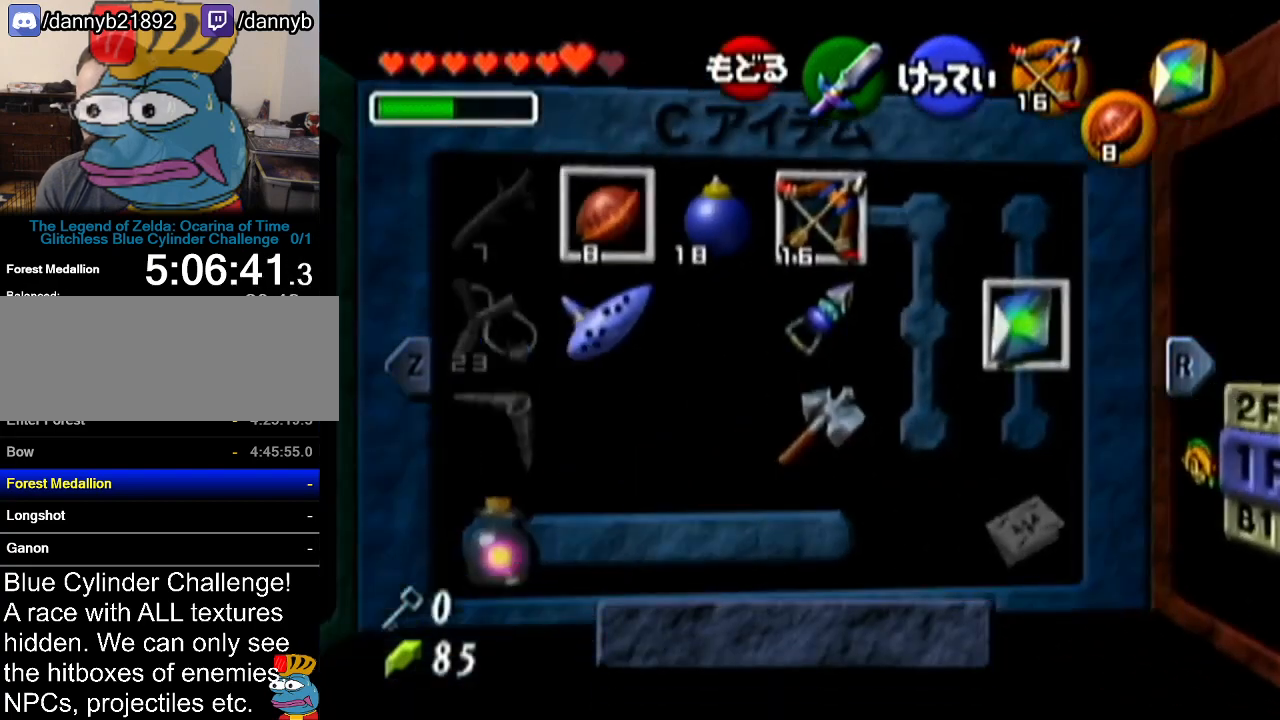
{"buttons": ["A"], "left_stick": "center", "events": [[67, "B", "up"], [317, "A", "down"], [384, "A", "up"], [450, "A", "down"]]}
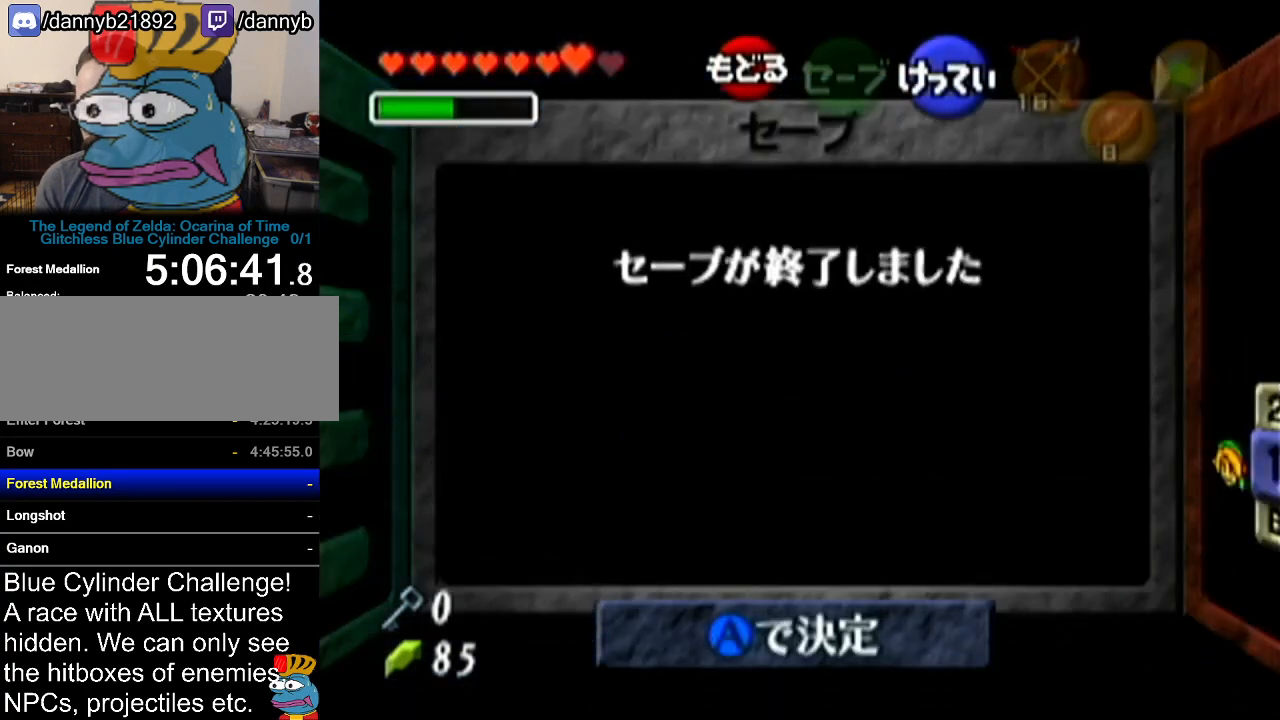
{"buttons": [], "left_stick": "center", "events": [[34, "A", "up"]]}
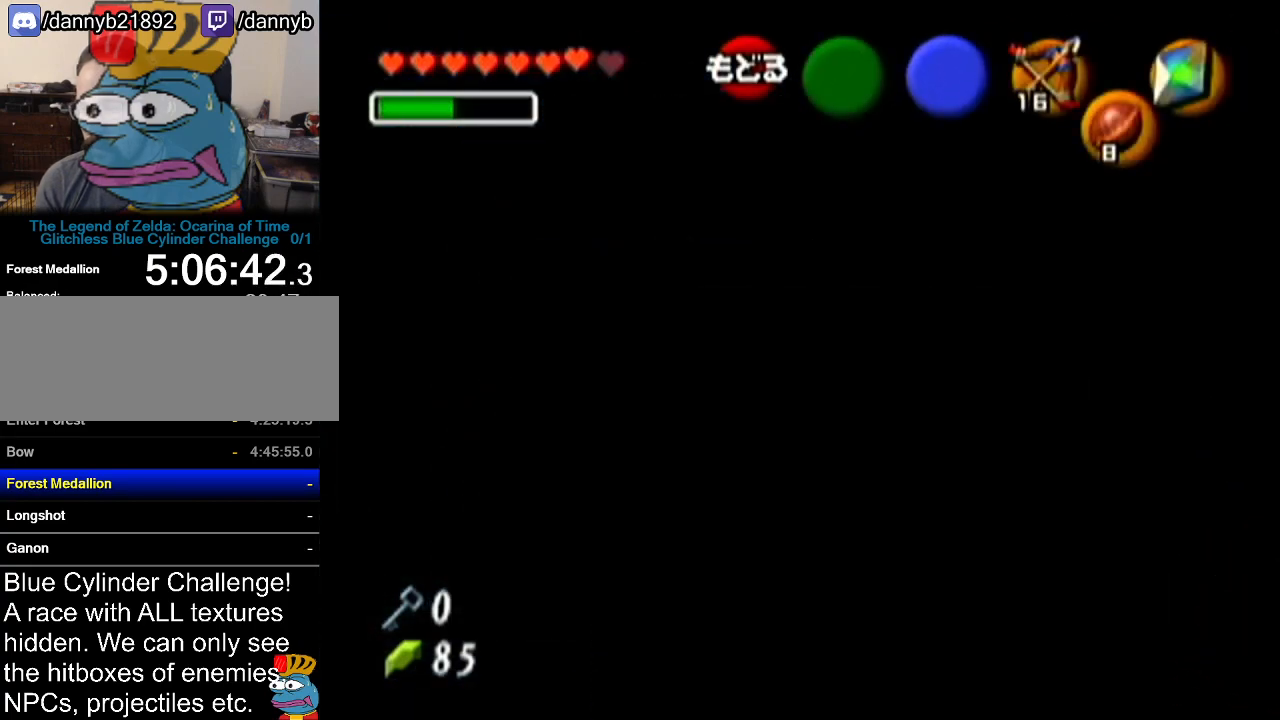
{"buttons": [], "left_stick": "up-right", "events": [[467, "left_stick", "up-right"]]}
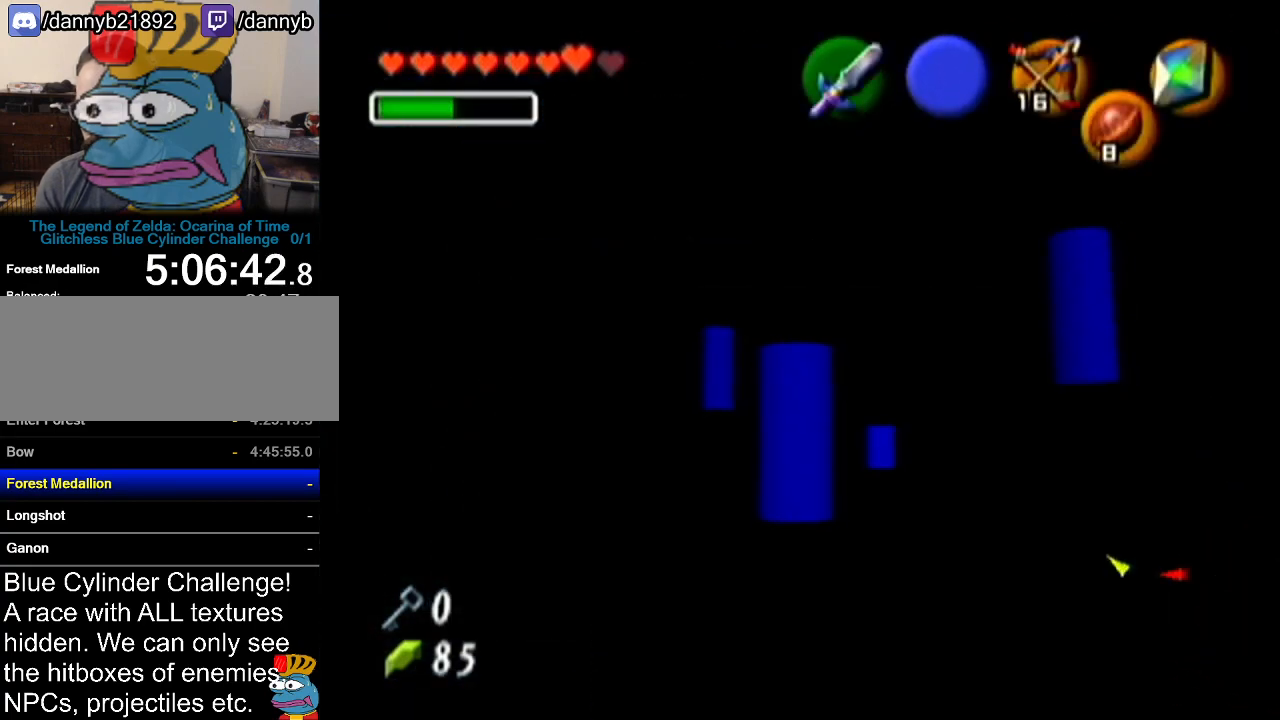
{"buttons": [], "left_stick": "up", "events": [[433, "left_stick", "up"]]}
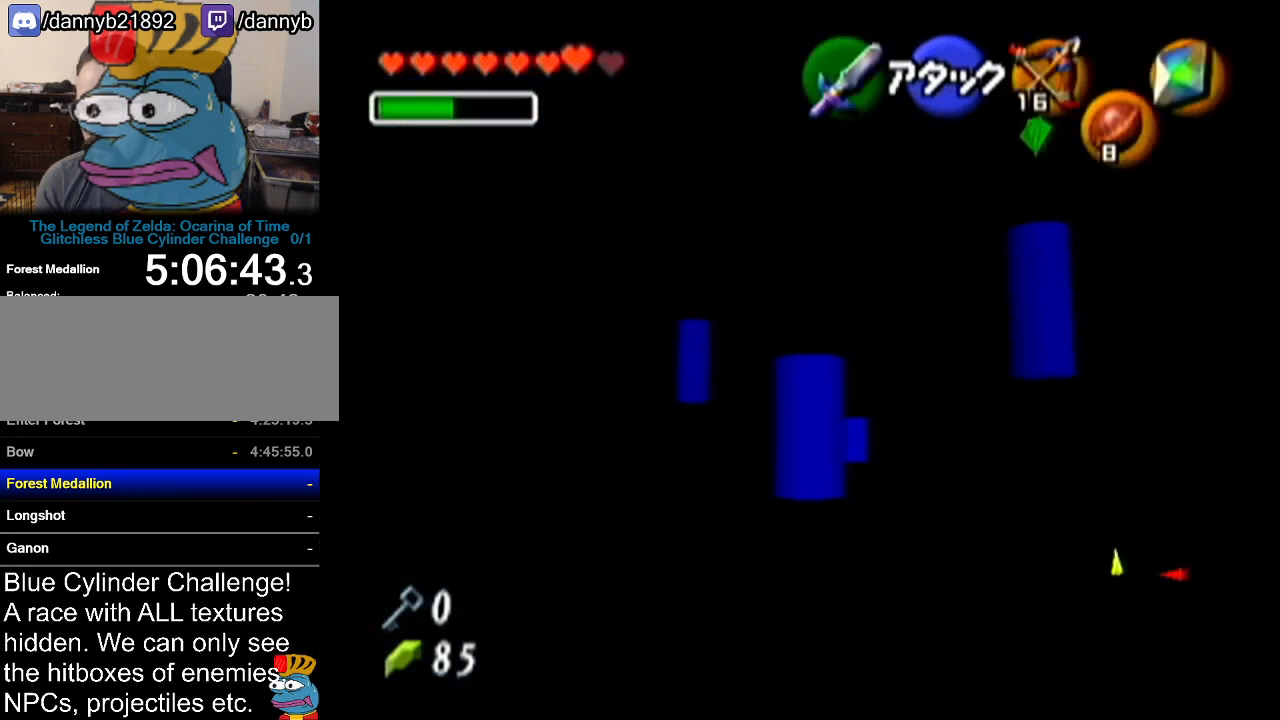
{"buttons": [], "left_stick": "up", "events": []}
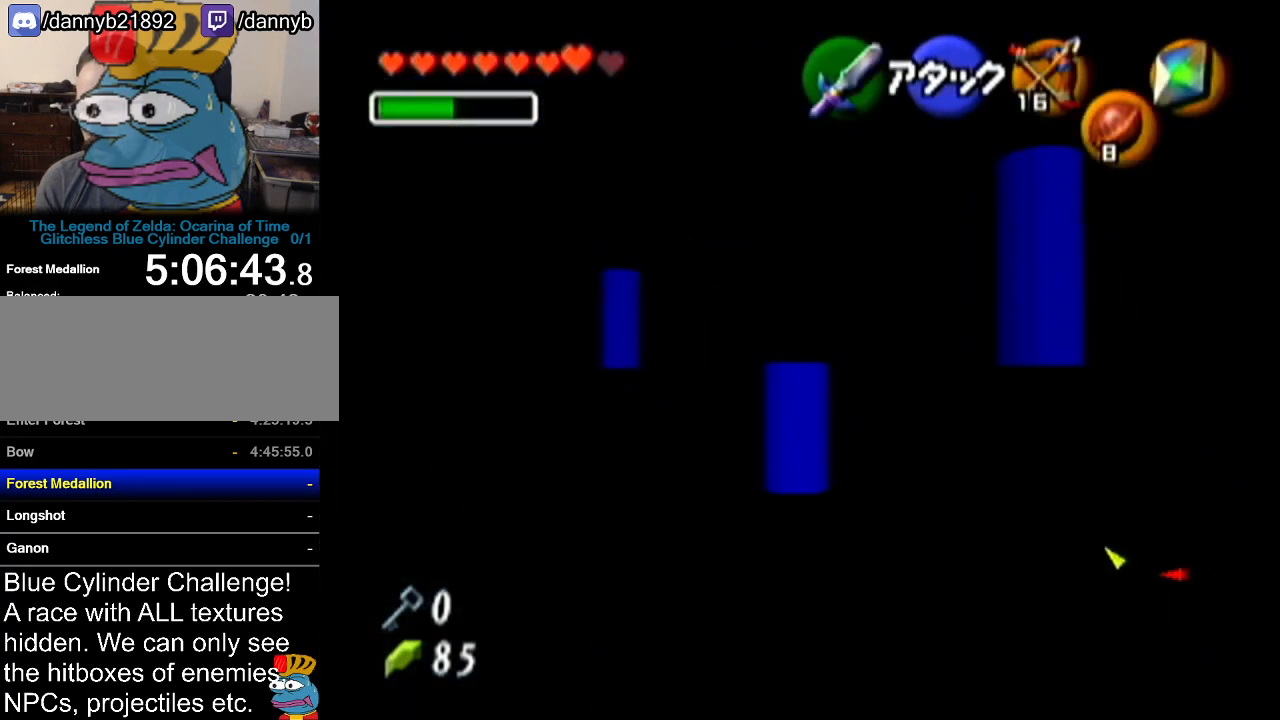
{"buttons": [], "left_stick": "up", "events": [[116, "left_stick", "center"], [216, "left_stick", "down"], [433, "left_stick", "center"], [483, "left_stick", "up"]]}
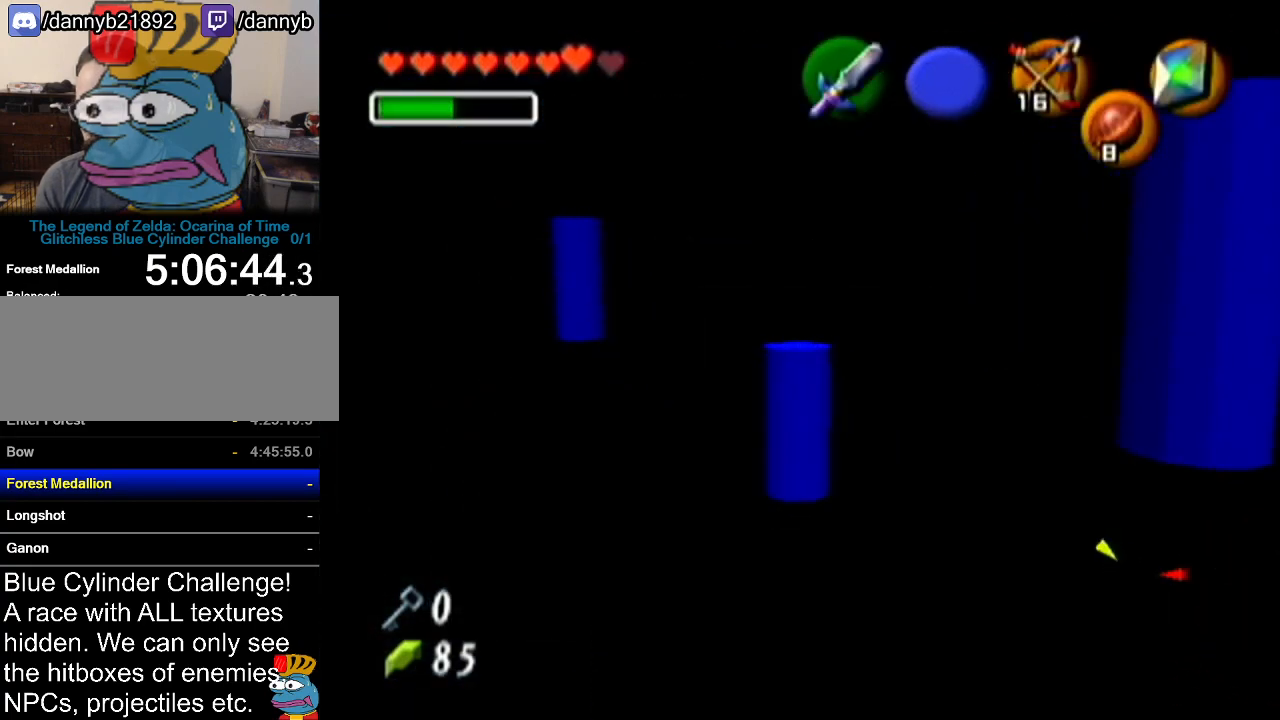
{"buttons": [], "left_stick": "up", "events": []}
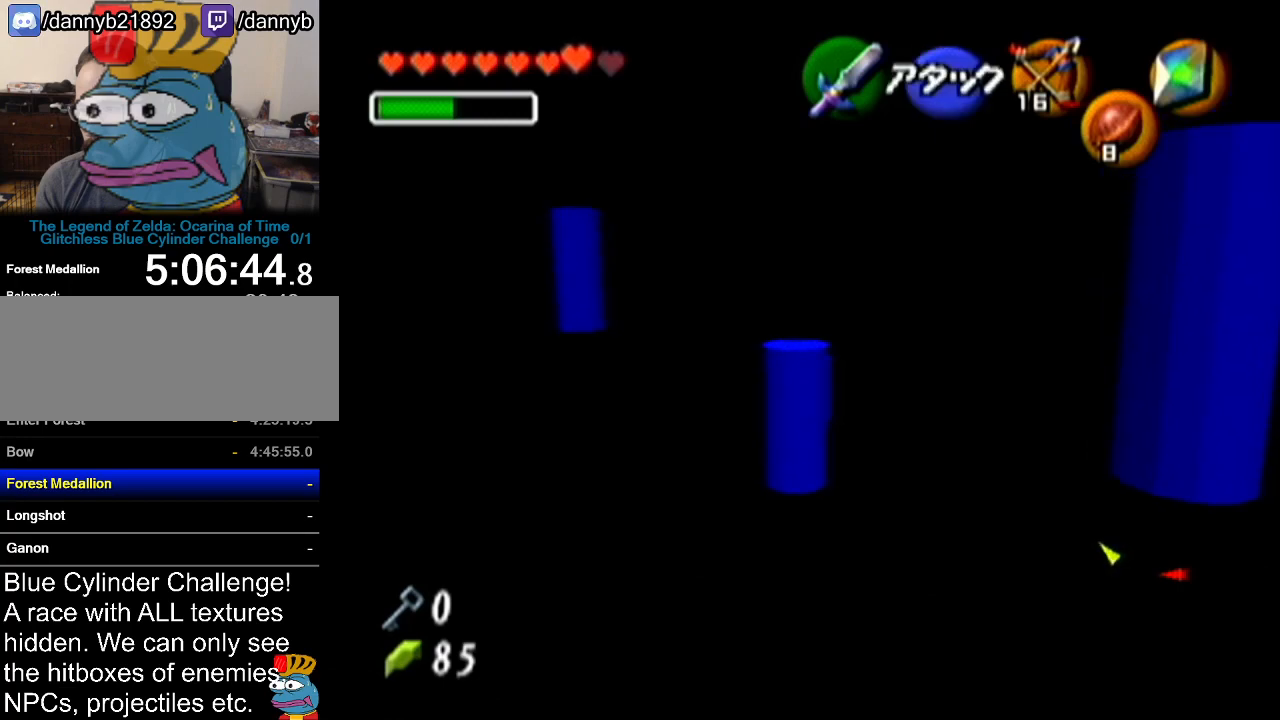
{"buttons": [], "left_stick": "down", "events": [[116, "left_stick", "down"]]}
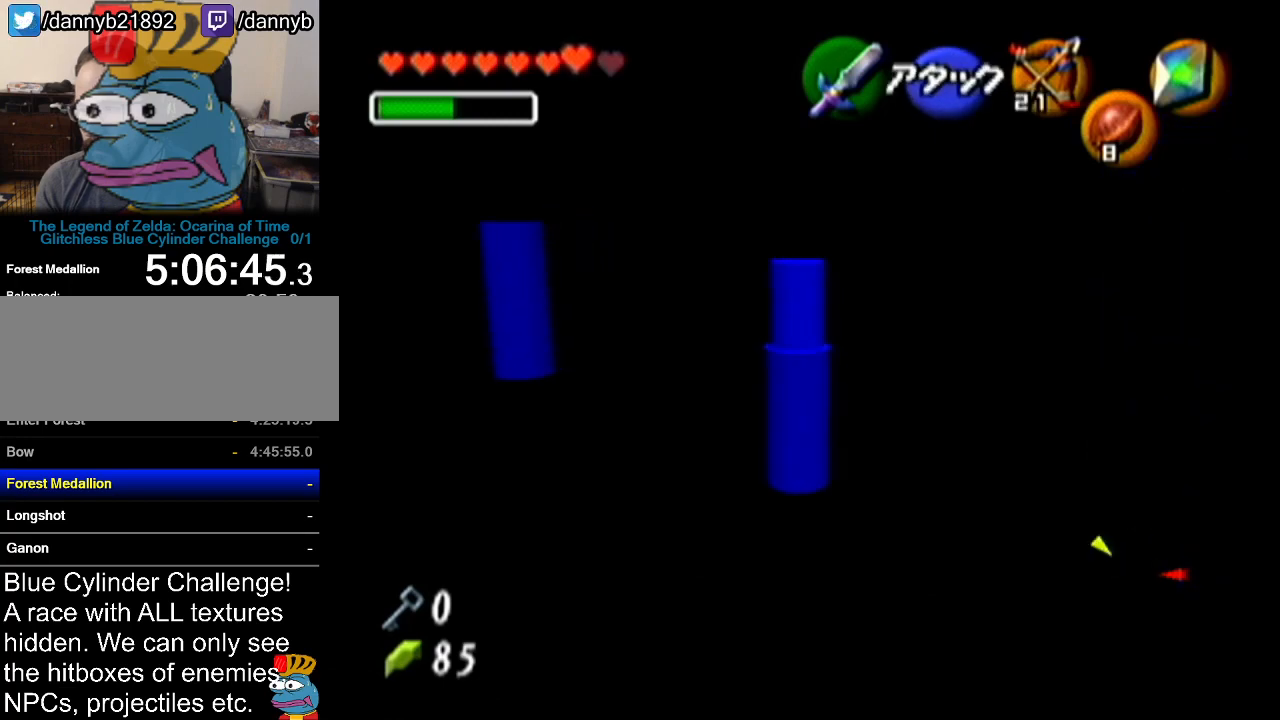
{"buttons": [], "left_stick": "down", "events": []}
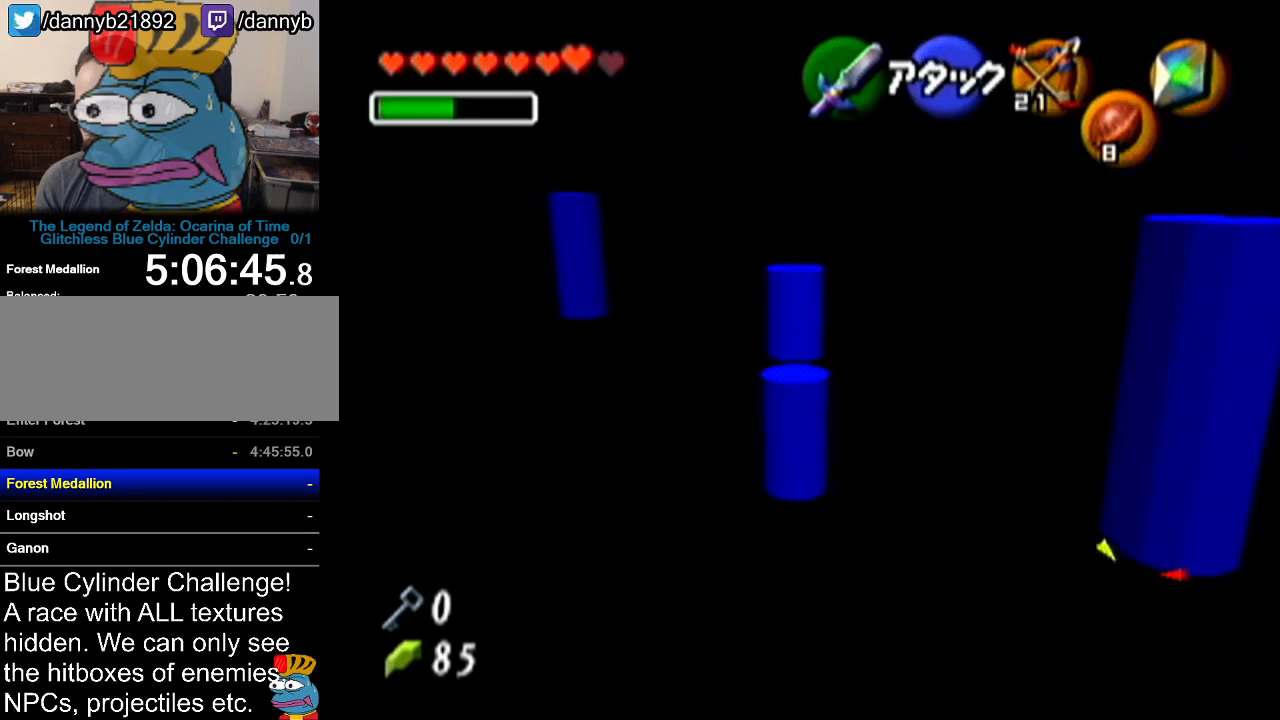
{"buttons": [], "left_stick": "down-left", "events": [[16, "left_stick", "down-left"]]}
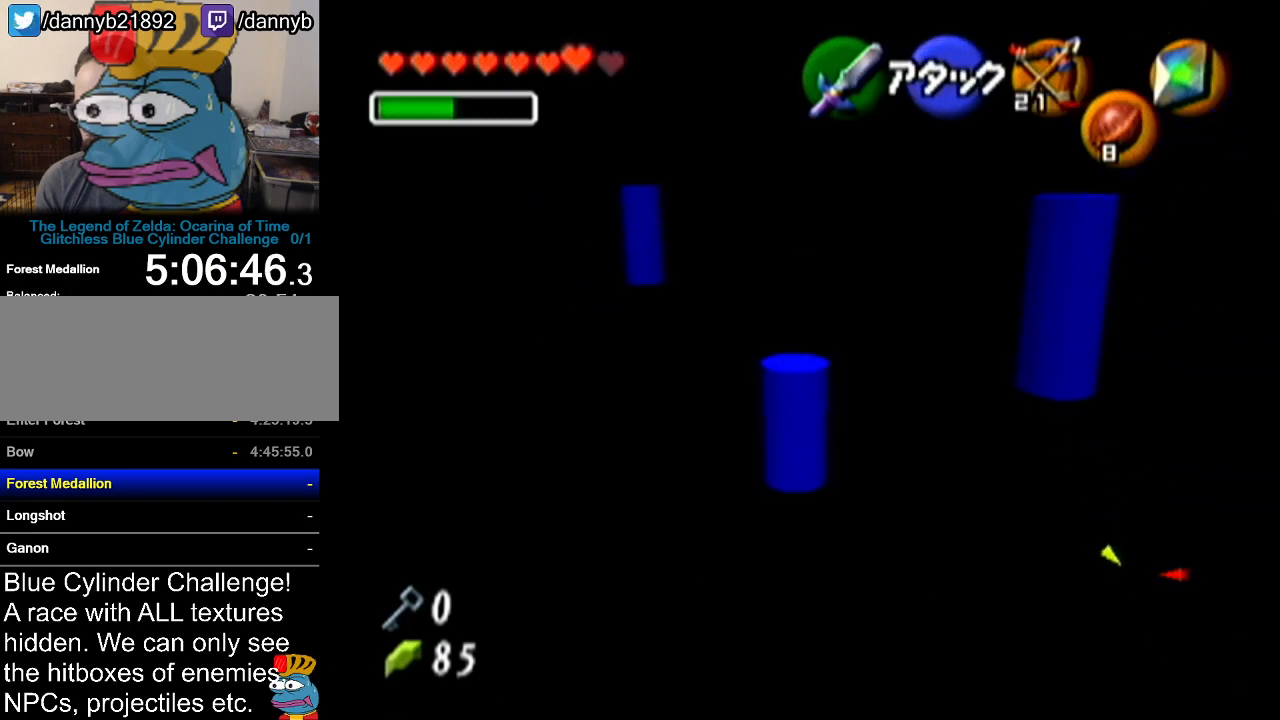
{"buttons": [], "left_stick": "up-left", "events": [[50, "left_stick", "center"], [234, "left_stick", "up-left"]]}
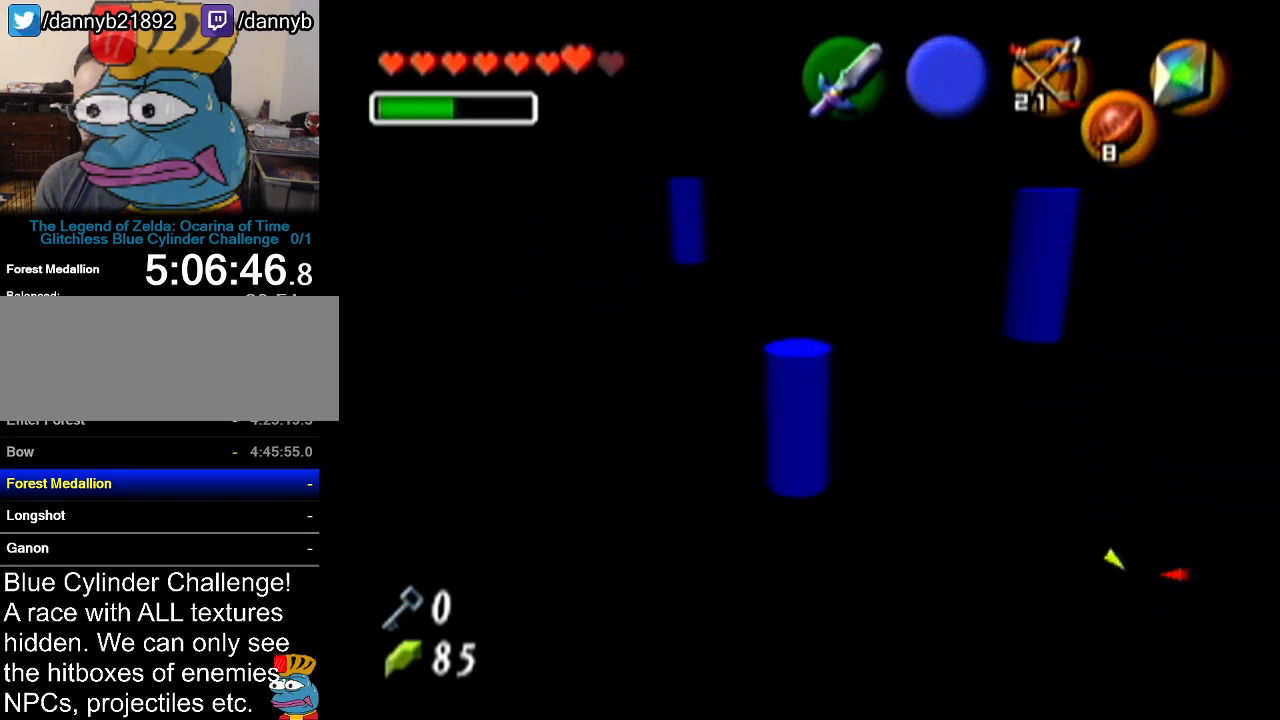
{"buttons": ["Z"], "left_stick": "center", "events": [[16, "left_stick", "center"], [400, "Z", "down"]]}
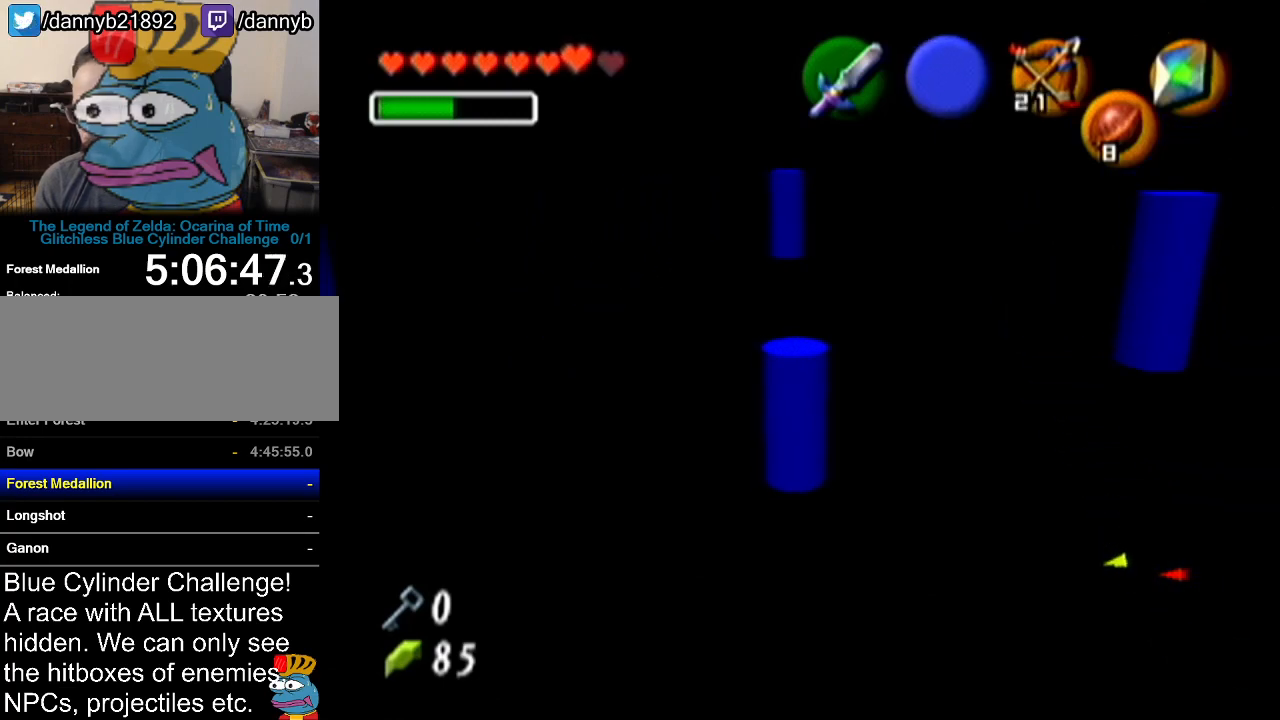
{"buttons": [], "left_stick": "center", "events": [[50, "Z", "up"]]}
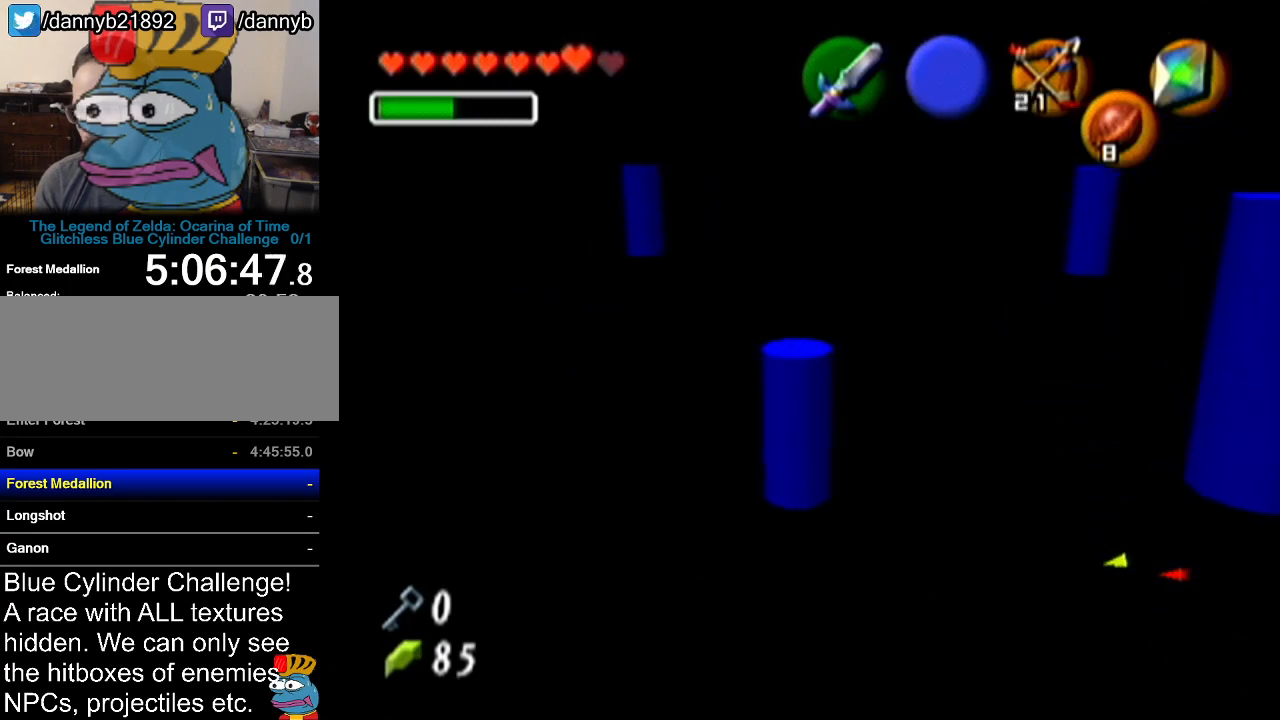
{"buttons": [], "left_stick": "center", "events": []}
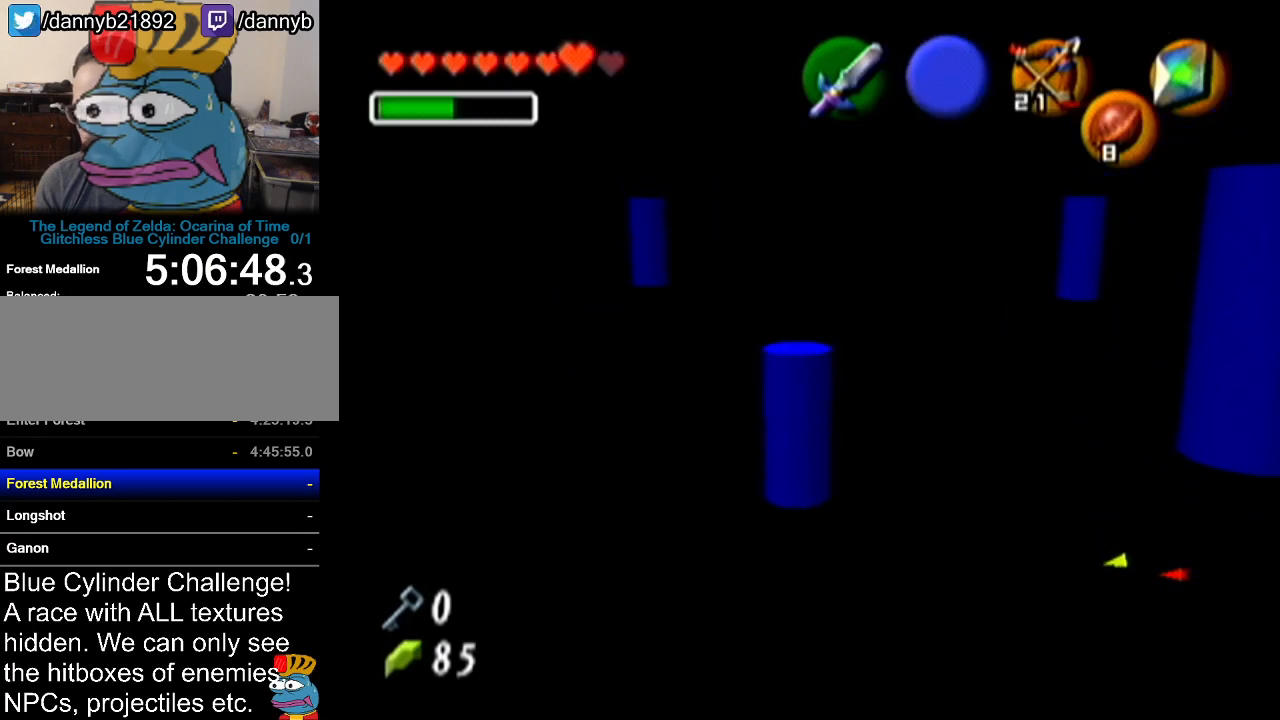
{"buttons": [], "left_stick": "center", "events": []}
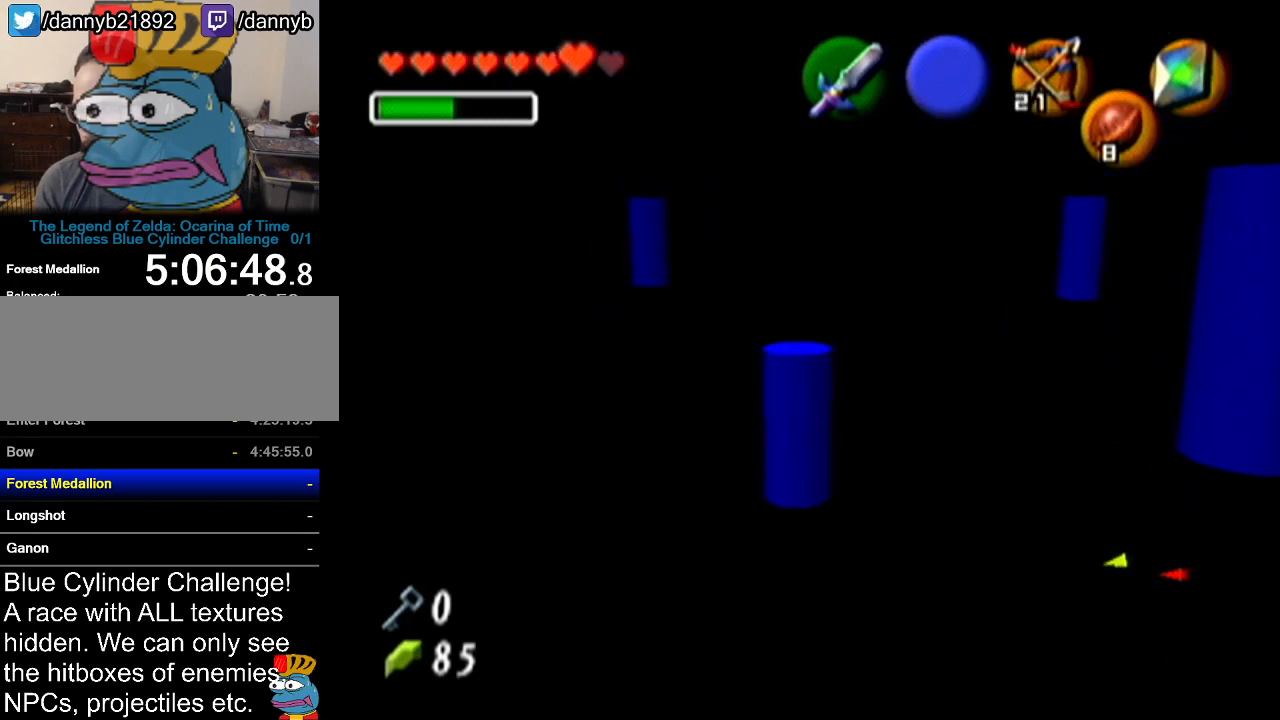
{"buttons": [], "left_stick": "center", "events": []}
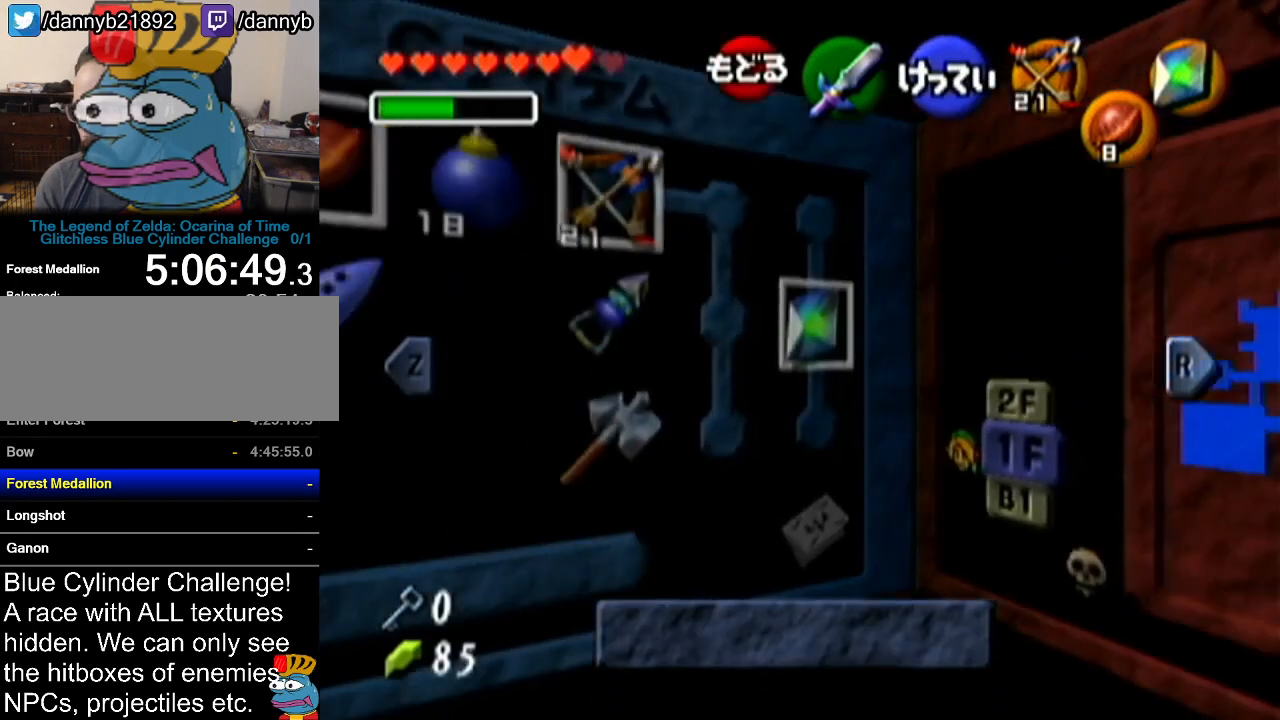
{"buttons": [], "left_stick": "center", "events": [[84, "B", "down"], [234, "B", "up"], [417, "A", "down"], [484, "A", "up"]]}
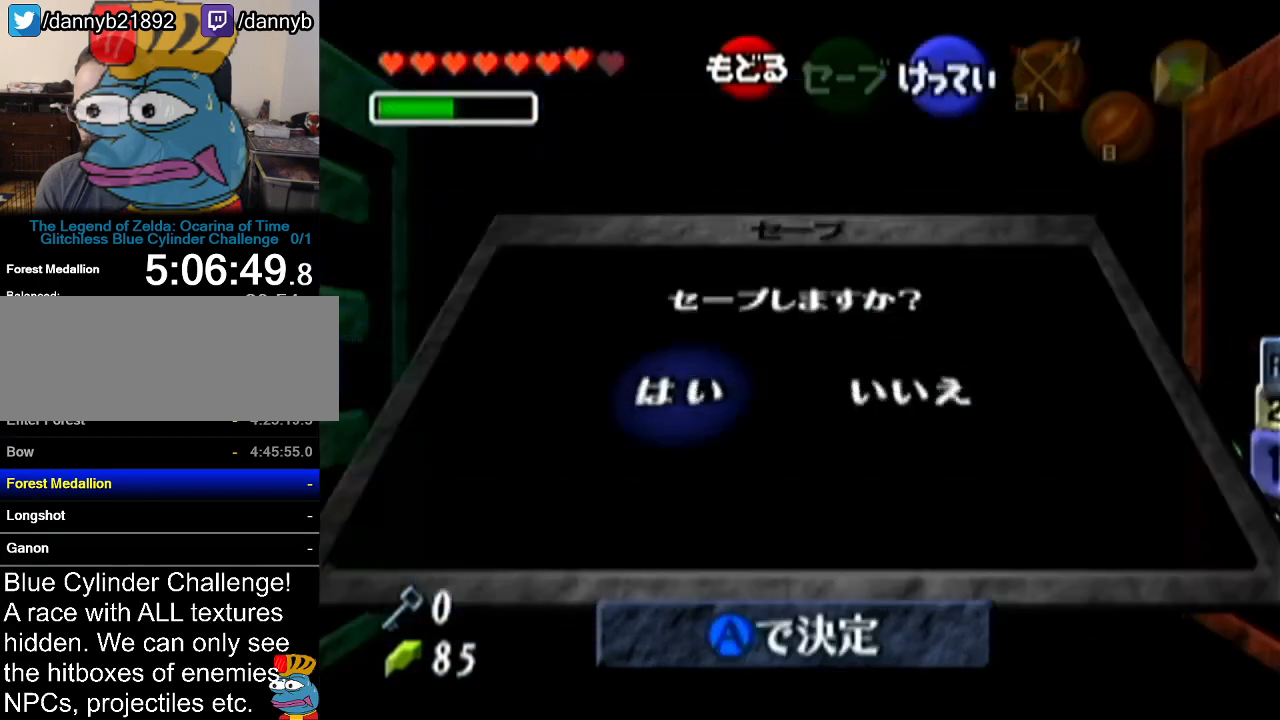
{"buttons": [], "left_stick": "center", "events": [[83, "A", "down"], [133, "A", "up"]]}
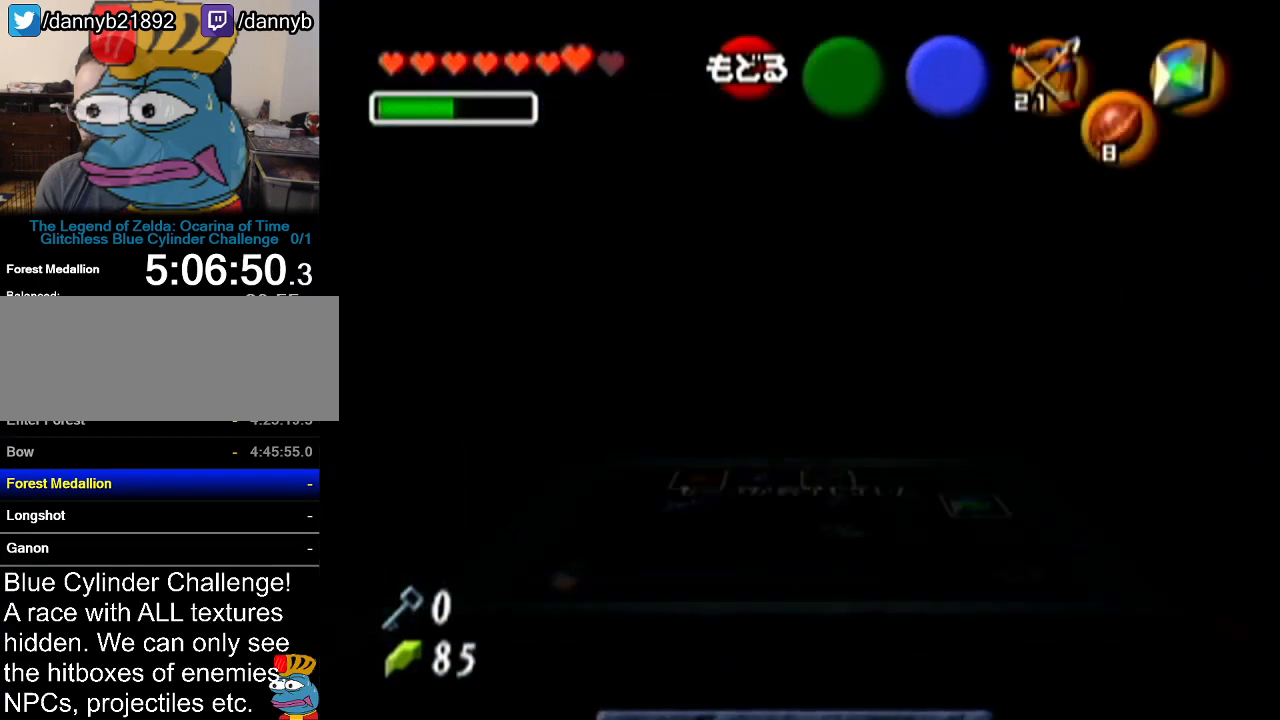
{"buttons": [], "left_stick": "center", "events": []}
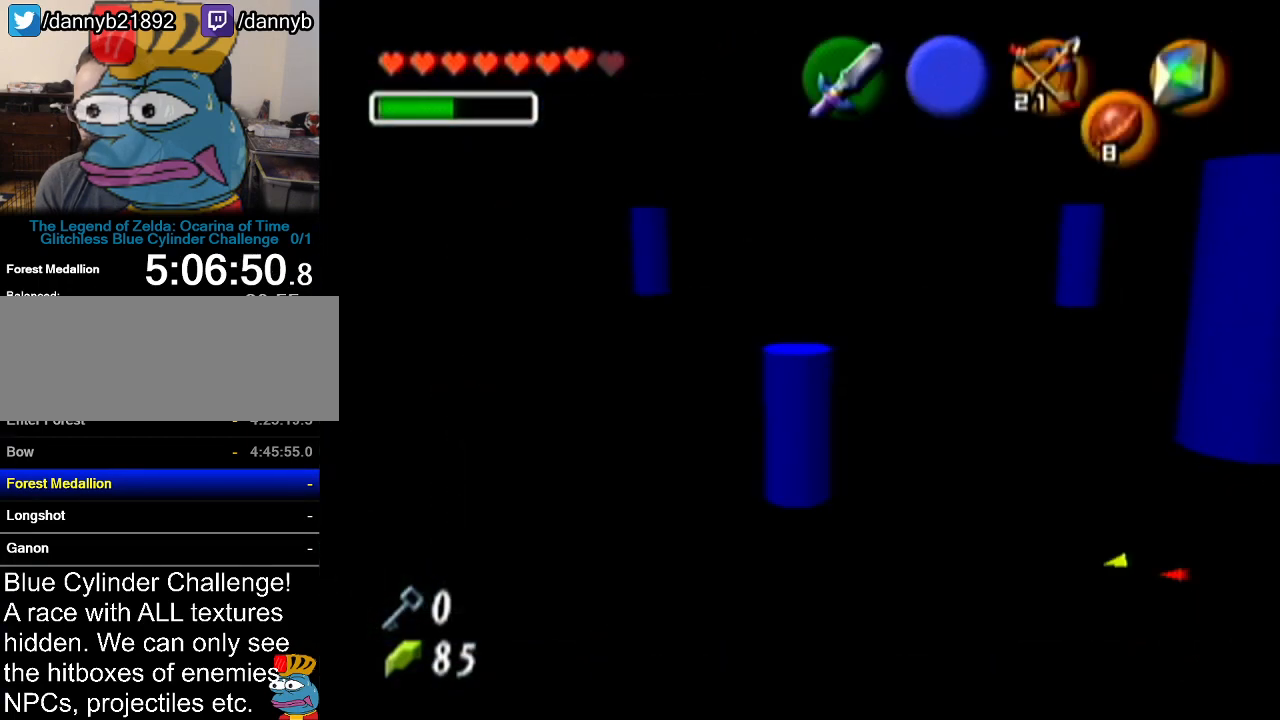
{"buttons": [], "left_stick": "center", "events": [[300, "left_stick", "up-right"], [450, "left_stick", "center"]]}
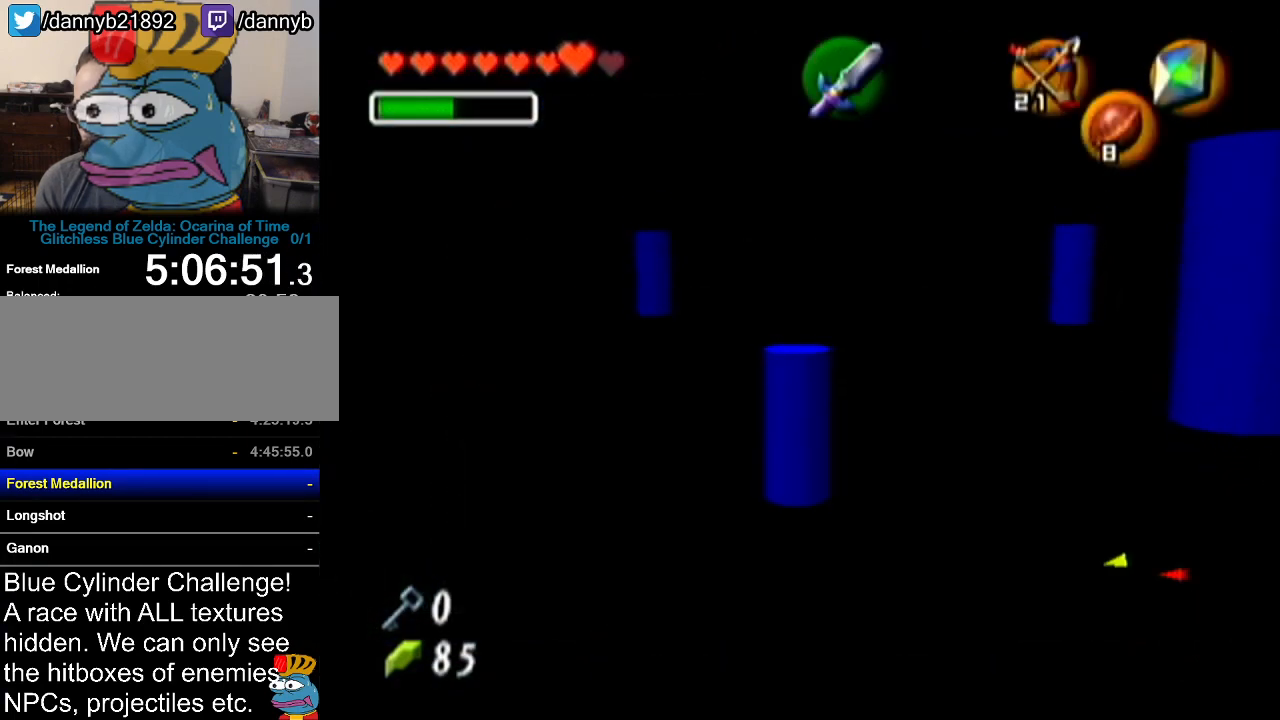
{"buttons": [], "left_stick": "center", "events": [[17, "Z", "down"], [200, "Z", "up"]]}
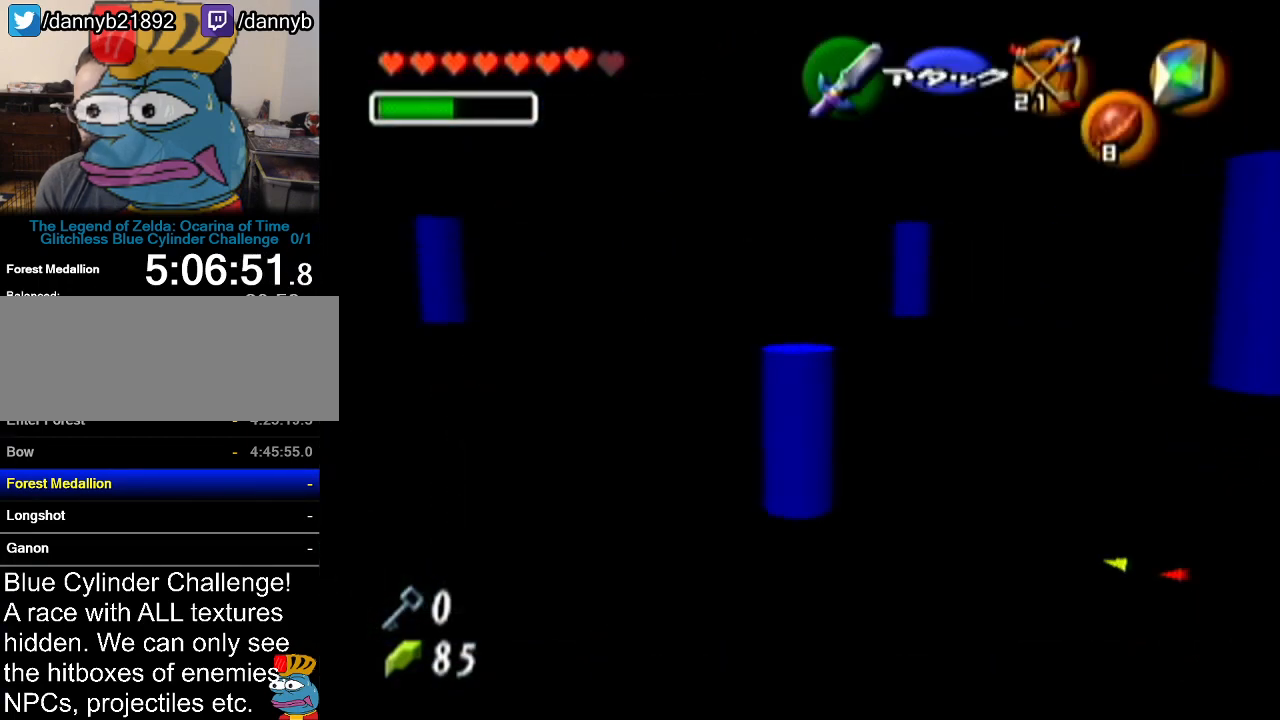
{"buttons": [], "left_stick": "center", "events": [[233, "left_stick", "left"], [450, "left_stick", "center"]]}
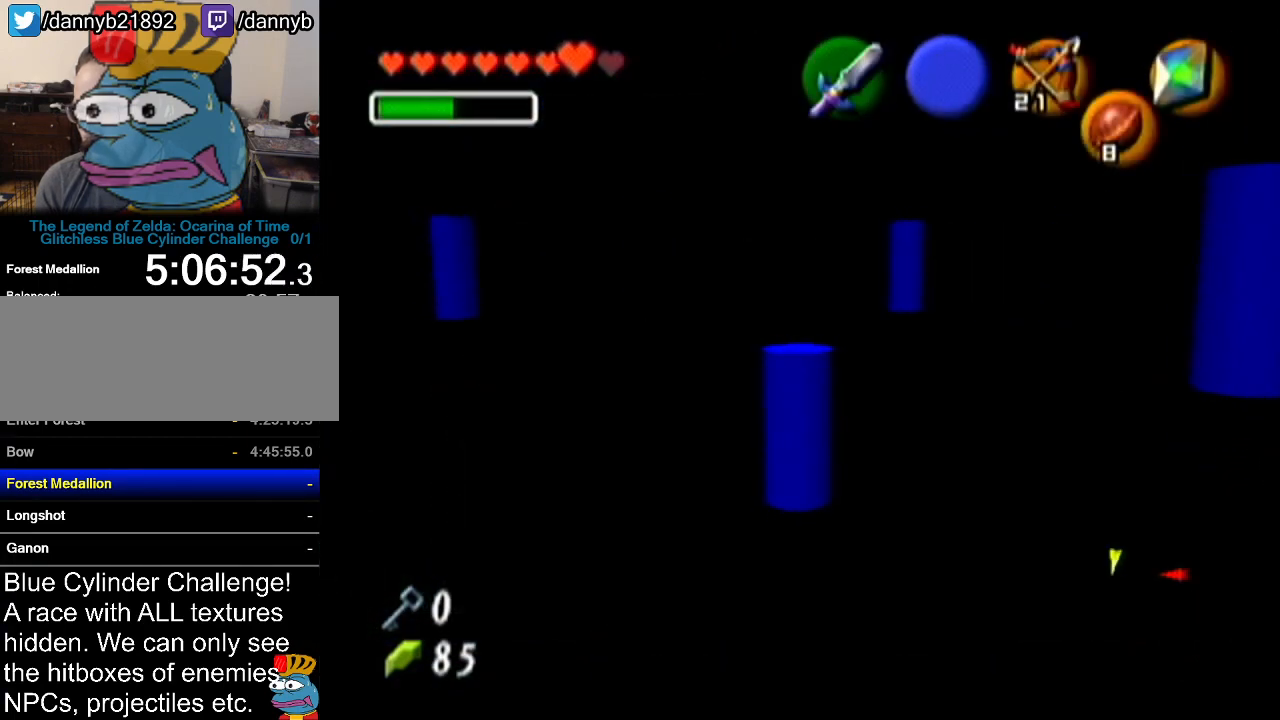
{"buttons": [], "left_stick": "up-left", "events": [[417, "left_stick", "up-left"]]}
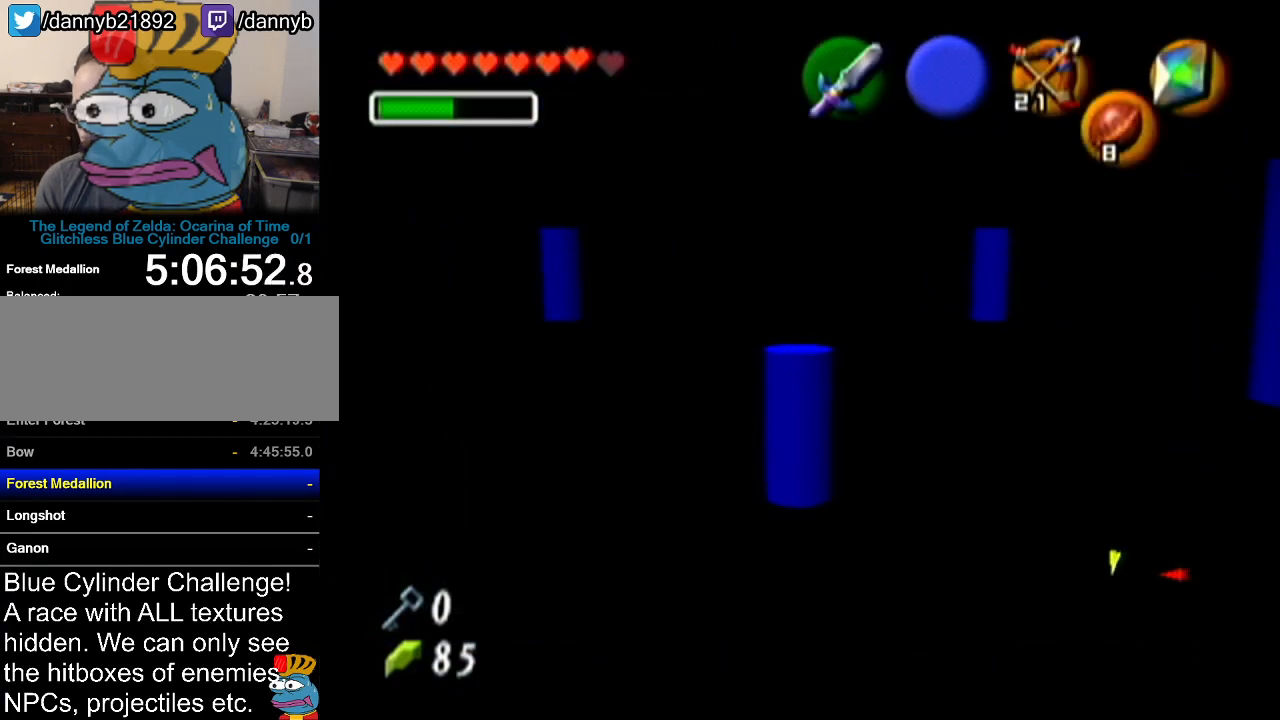
{"buttons": [], "left_stick": "center", "events": [[166, "left_stick", "center"], [267, "Z", "down"], [350, "A", "down"], [483, "A", "up"], [483, "Z", "up"]]}
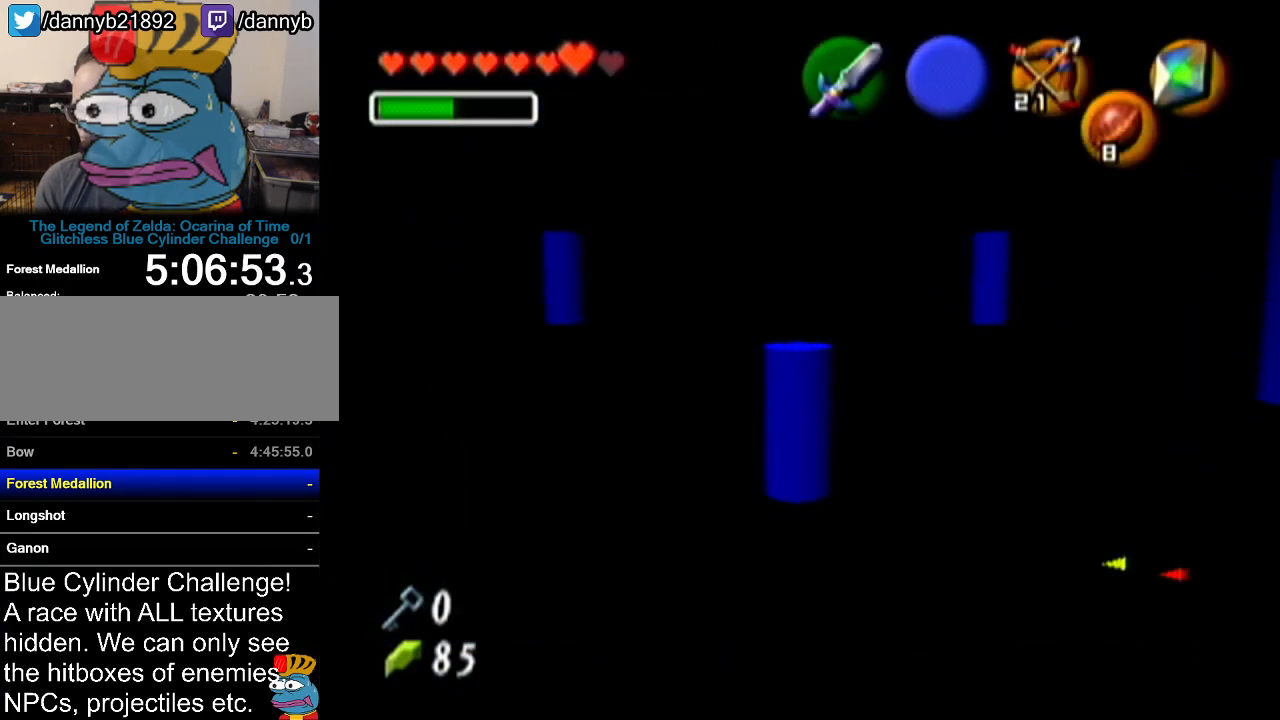
{"buttons": ["Z"], "left_stick": "center", "events": [[167, "Z", "down"]]}